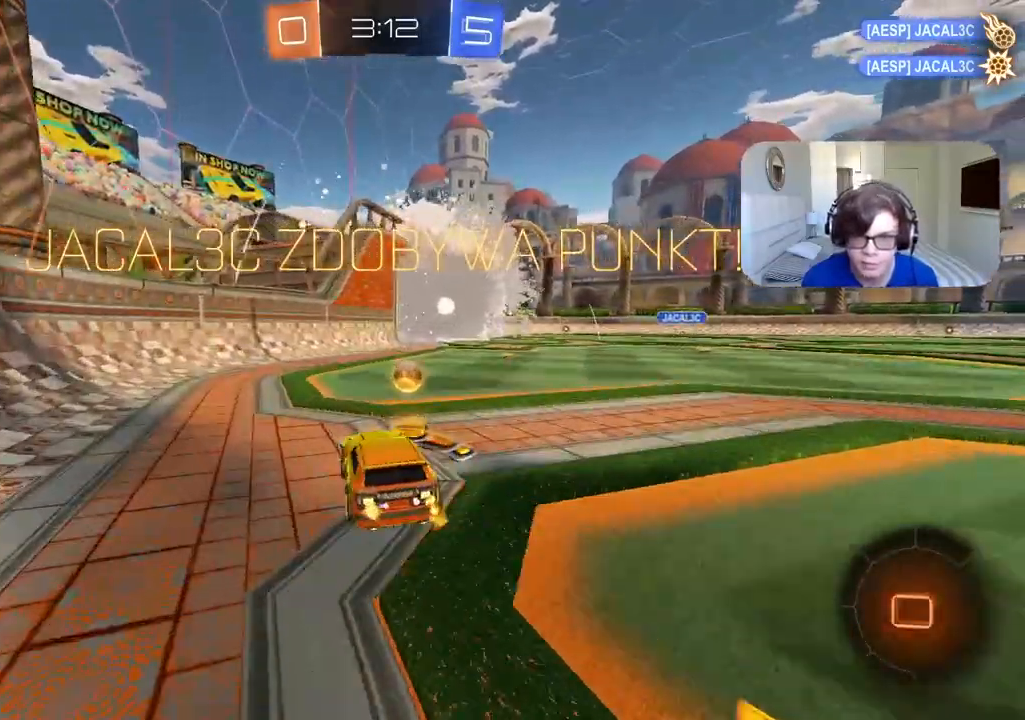
Gameplay with a controller (PlayStation layout); each line is a JSON object with the inputs held at the frame after it. "events" lists button and stick changes between this image and that frame as [ms after this image, input, new state], when the widget could be followed in between.
{"buttons": ["CIRCLE", "R1", "R2"], "left_stick": "up", "right_stick": "center", "events": [[317, "left_stick", "up"], [383, "CROSS", "down"], [483, "CROSS", "up"]]}
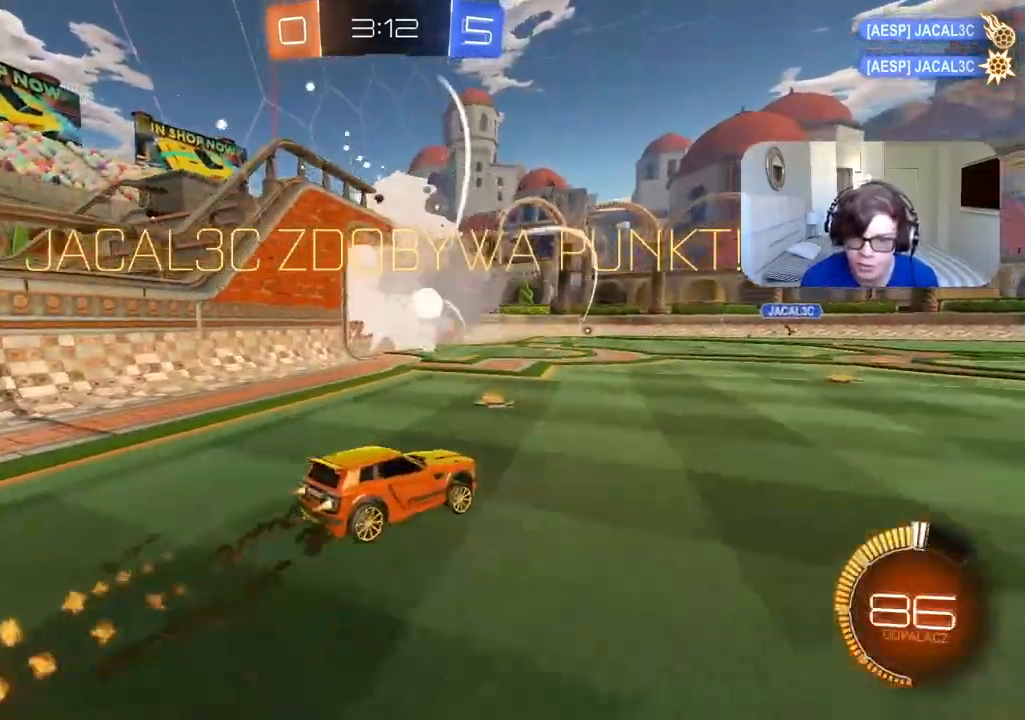
{"buttons": ["CIRCLE", "R1", "R2"], "left_stick": "down", "right_stick": "center", "events": [[67, "CROSS", "down"], [100, "left_stick", "down"], [183, "CROSS", "up"], [200, "TRIANGLE", "down"], [433, "TRIANGLE", "up"]]}
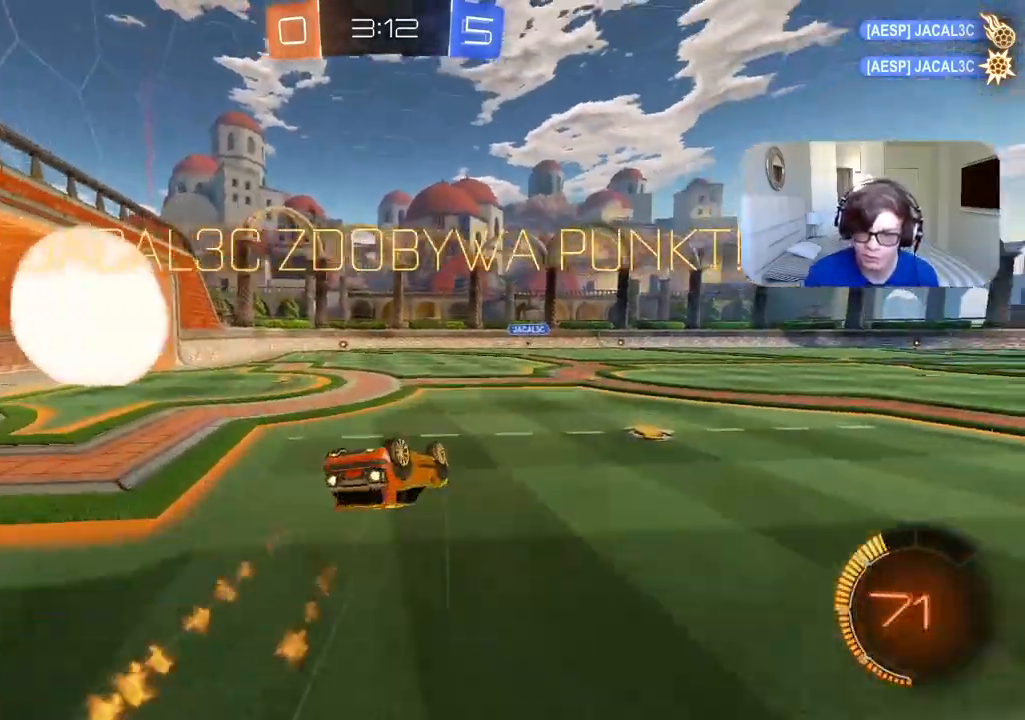
{"buttons": ["L1"], "left_stick": "down-left", "right_stick": "center", "events": [[50, "CIRCLE", "up"], [50, "R1", "up"], [150, "R2", "up"], [200, "left_stick", "down-left"], [383, "L1", "down"]]}
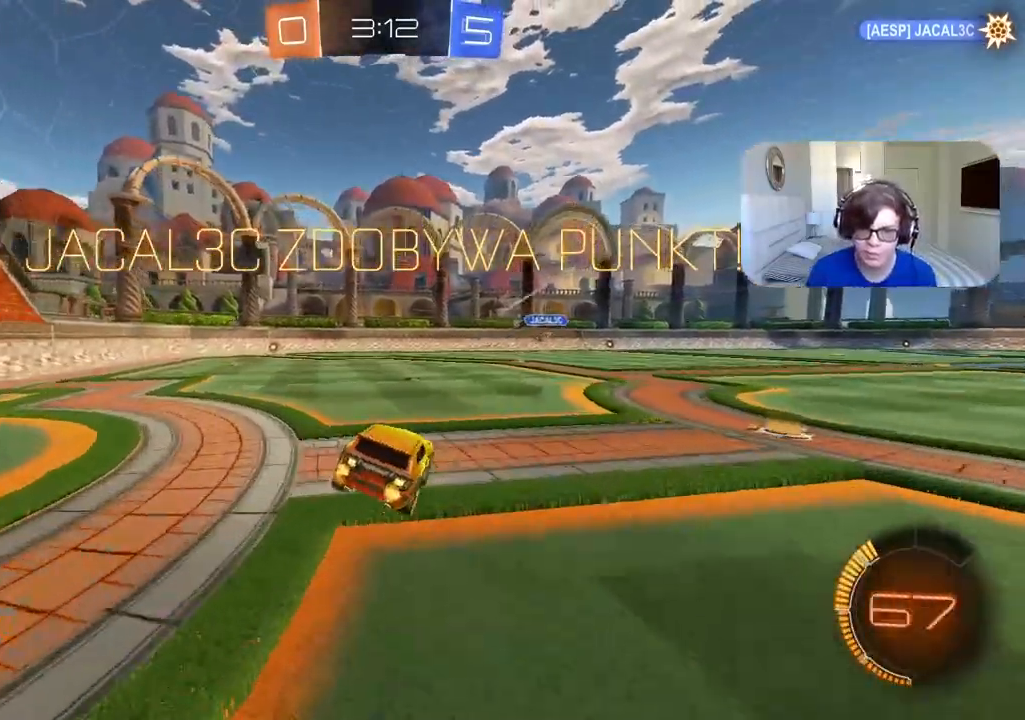
{"buttons": ["CROSS"], "left_stick": "up", "right_stick": "center", "events": [[17, "L1", "up"], [50, "left_stick", "center"], [117, "CROSS", "down"], [133, "left_stick", "up"], [233, "CROSS", "up"], [300, "CROSS", "down"], [417, "CROSS", "up"], [483, "CROSS", "down"]]}
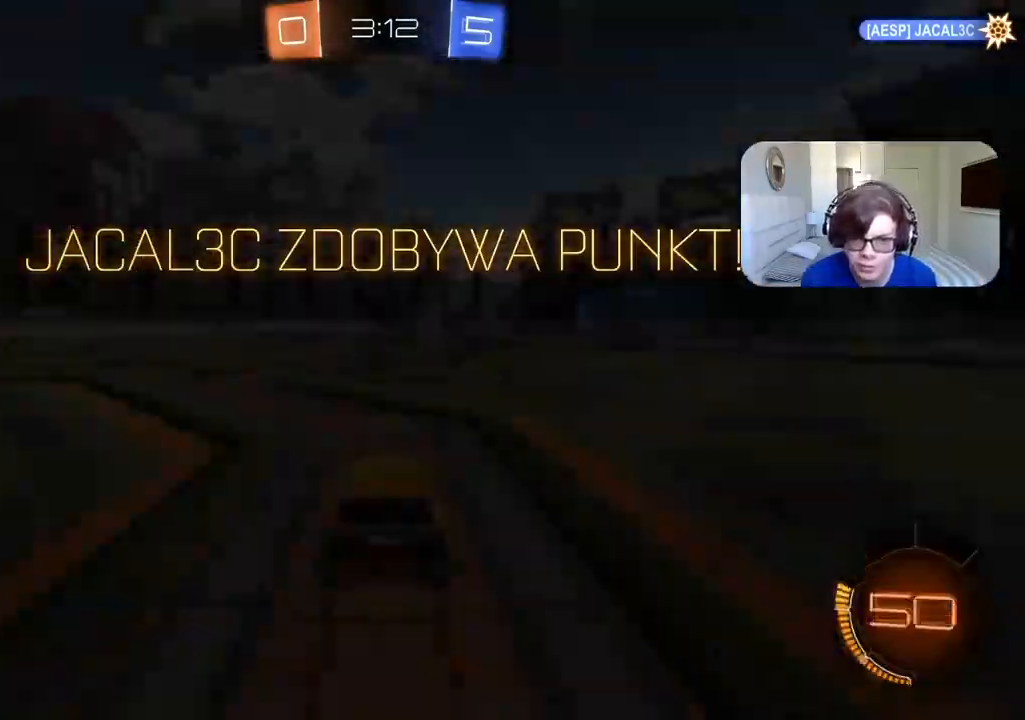
{"buttons": ["TRIANGLE"], "left_stick": "center", "right_stick": "center", "events": [[100, "CROSS", "up"], [167, "CROSS", "down"], [167, "left_stick", "center"], [267, "CROSS", "up"], [467, "TRIANGLE", "down"]]}
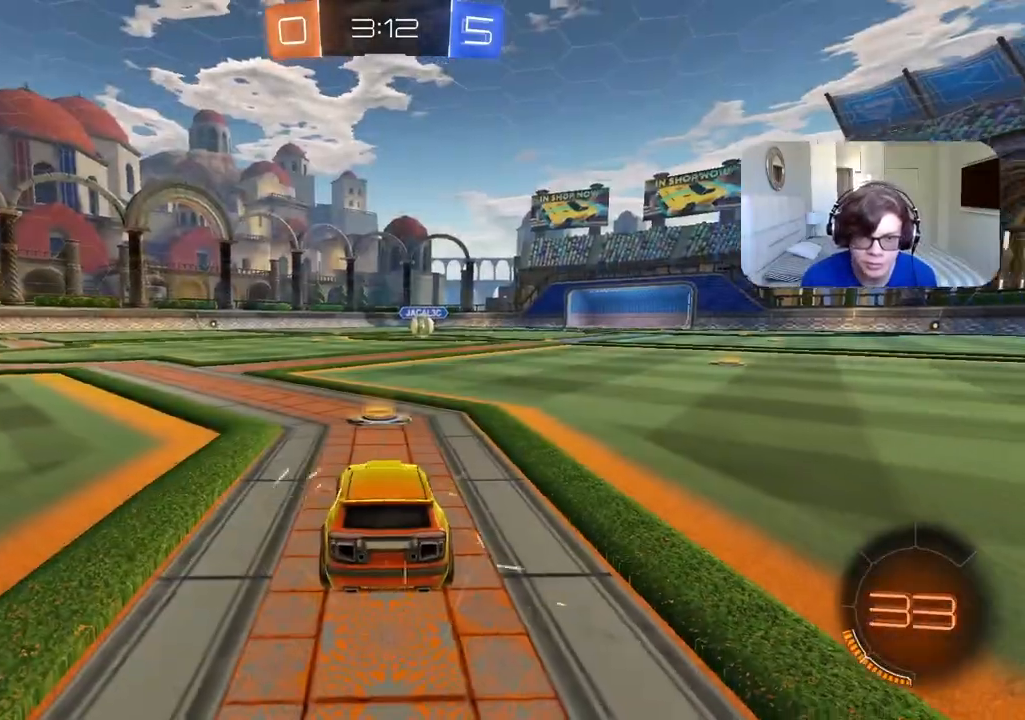
{"buttons": ["SELECT"], "left_stick": "center", "right_stick": "down-right", "events": [[83, "TRIANGLE", "up"], [117, "TRIANGLE", "down"], [217, "TRIANGLE", "up"], [367, "SELECT", "down"], [450, "right_stick", "down-right"]]}